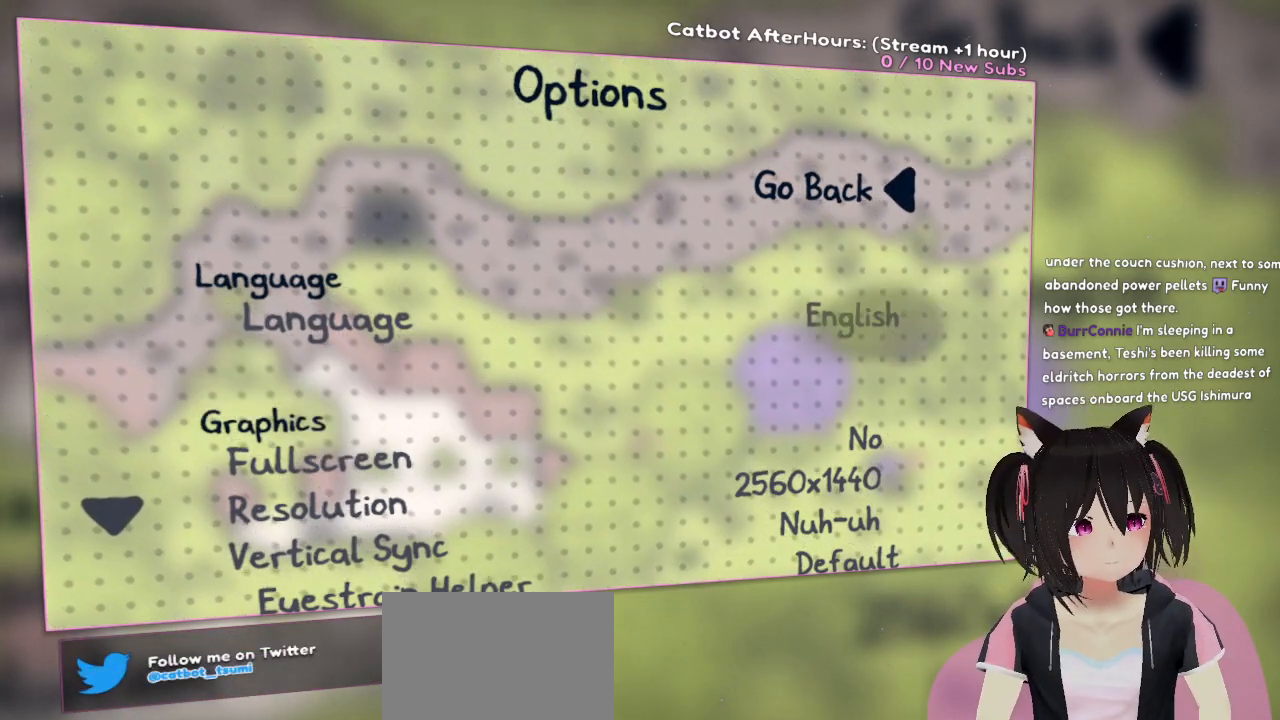
Gameplay with a controller (Nintendo layout); each line is a JSON object with the inputs held at the frame after it. "events" lists button and stick changes between this image and that frame as [ms after this image, input, new state], when the widget could be followed in between. Not read: L1.
{"buttons": [], "left_stick": "center", "right_stick": "center", "events": [[167, "DPAD_DOWN", "down"], [333, "DPAD_DOWN", "up"]]}
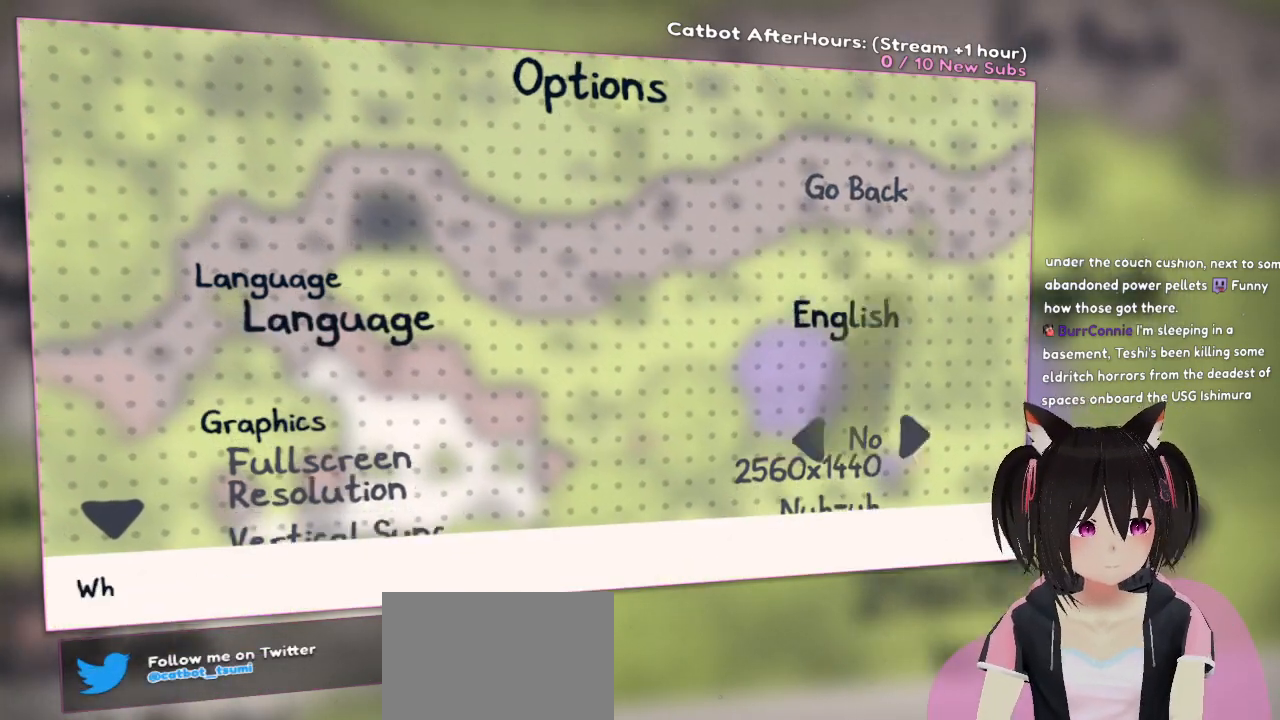
{"buttons": ["DPAD_DOWN"], "left_stick": "center", "right_stick": "center", "events": [[33, "DPAD_DOWN", "down"], [167, "DPAD_DOWN", "up"], [267, "DPAD_DOWN", "down"], [367, "DPAD_DOWN", "up"], [500, "DPAD_DOWN", "down"]]}
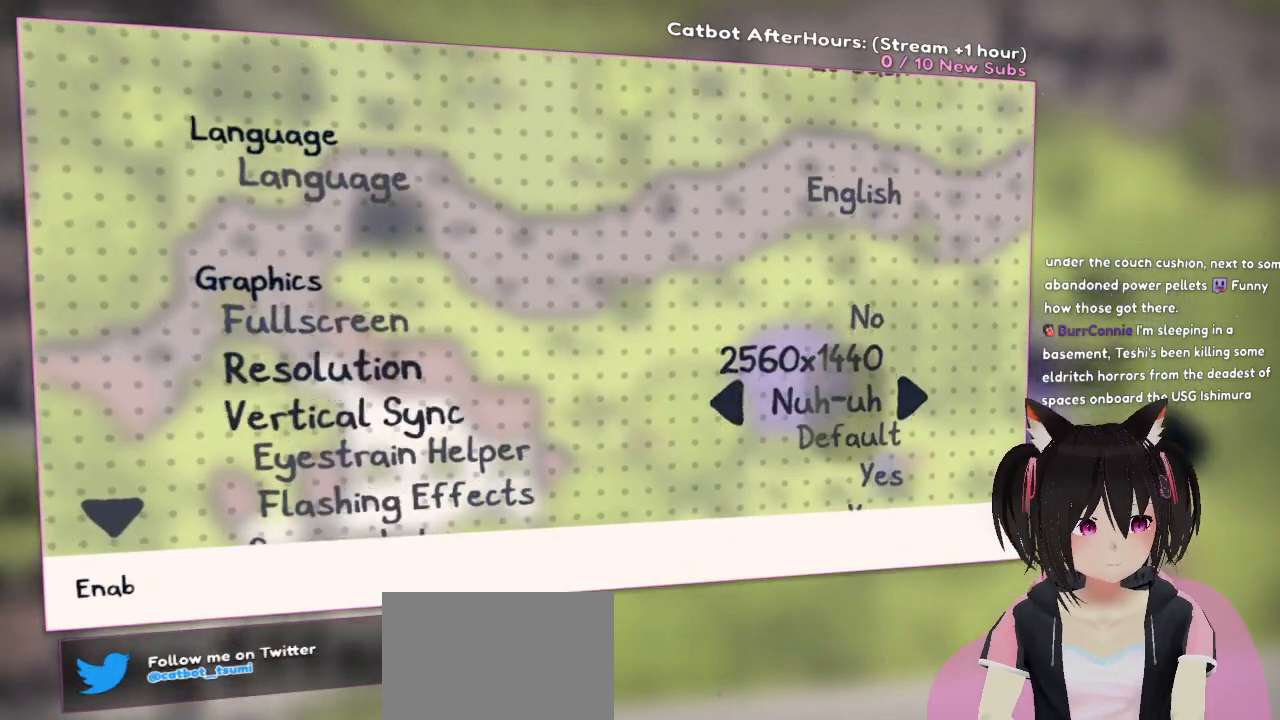
{"buttons": [], "left_stick": "center", "right_stick": "center", "events": [[117, "DPAD_DOWN", "up"], [267, "DPAD_DOWN", "down"], [383, "DPAD_DOWN", "up"]]}
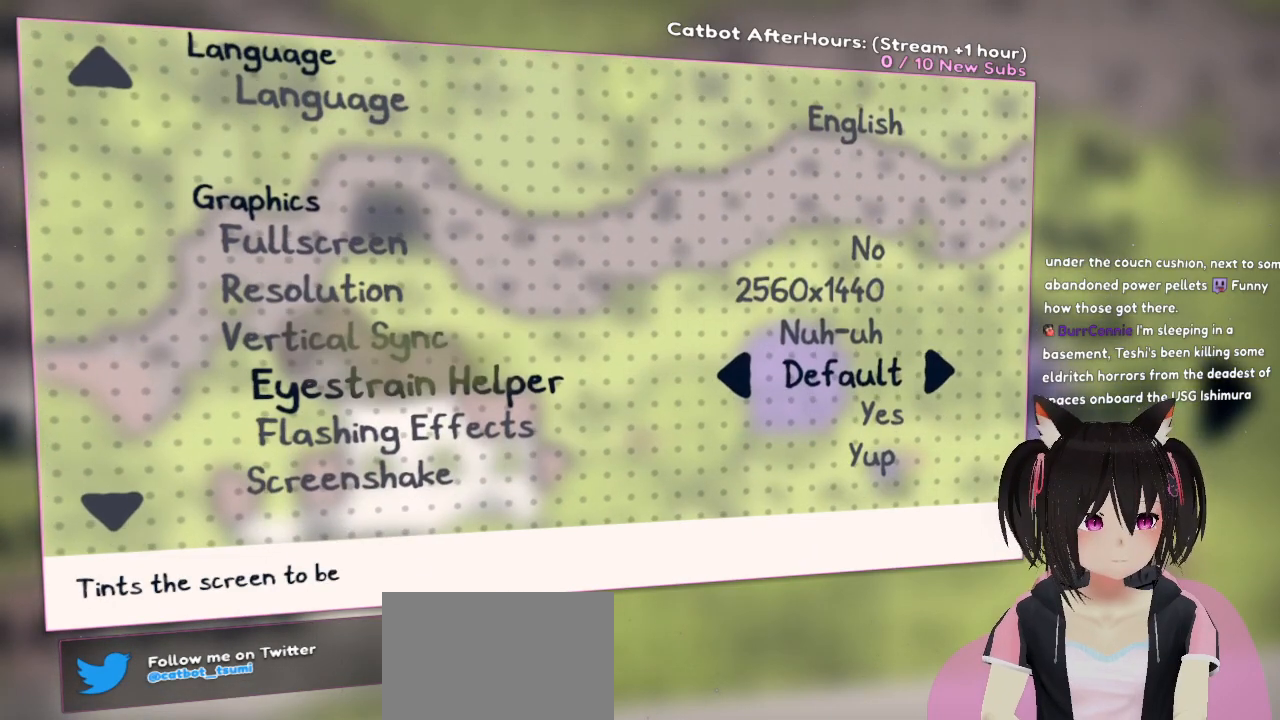
{"buttons": [], "left_stick": "center", "right_stick": "center", "events": [[133, "DPAD_DOWN", "down"], [250, "DPAD_DOWN", "up"], [350, "DPAD_DOWN", "down"], [467, "DPAD_DOWN", "up"]]}
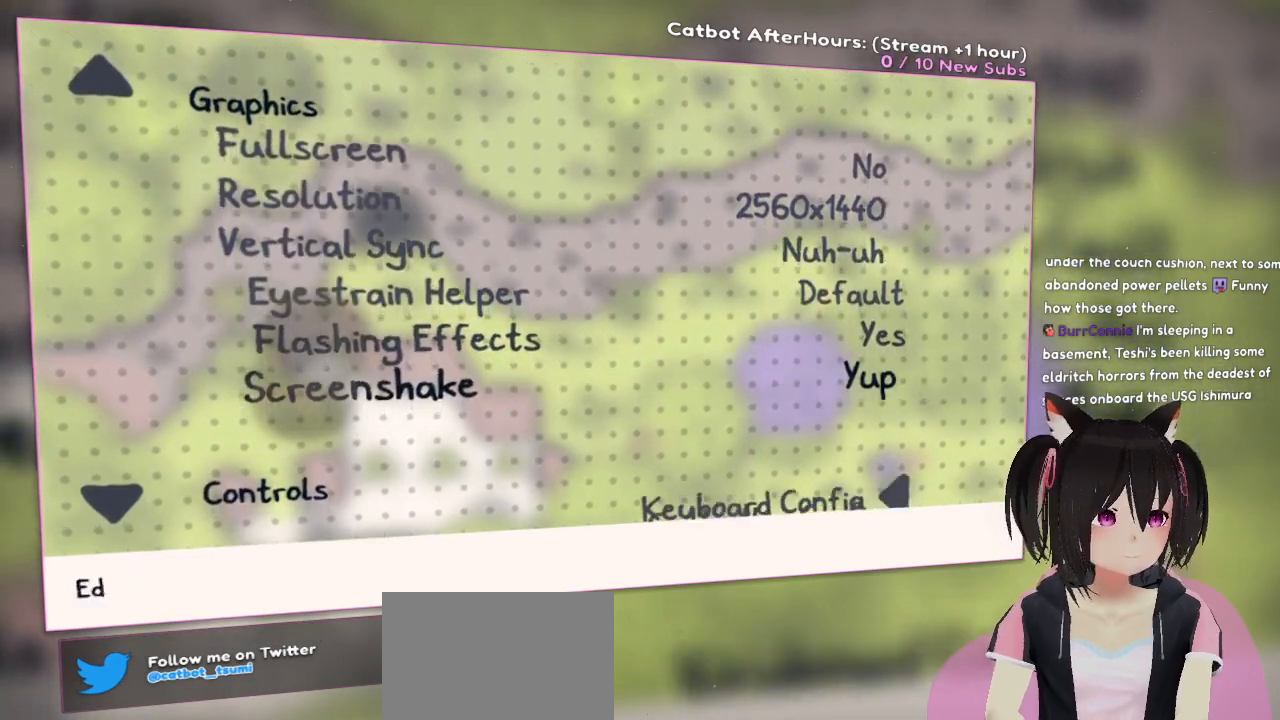
{"buttons": ["DPAD_DOWN"], "left_stick": "center", "right_stick": "center", "events": [[33, "DPAD_DOWN", "down"], [150, "DPAD_DOWN", "up"], [233, "DPAD_DOWN", "down"], [317, "DPAD_DOWN", "up"], [433, "DPAD_DOWN", "down"]]}
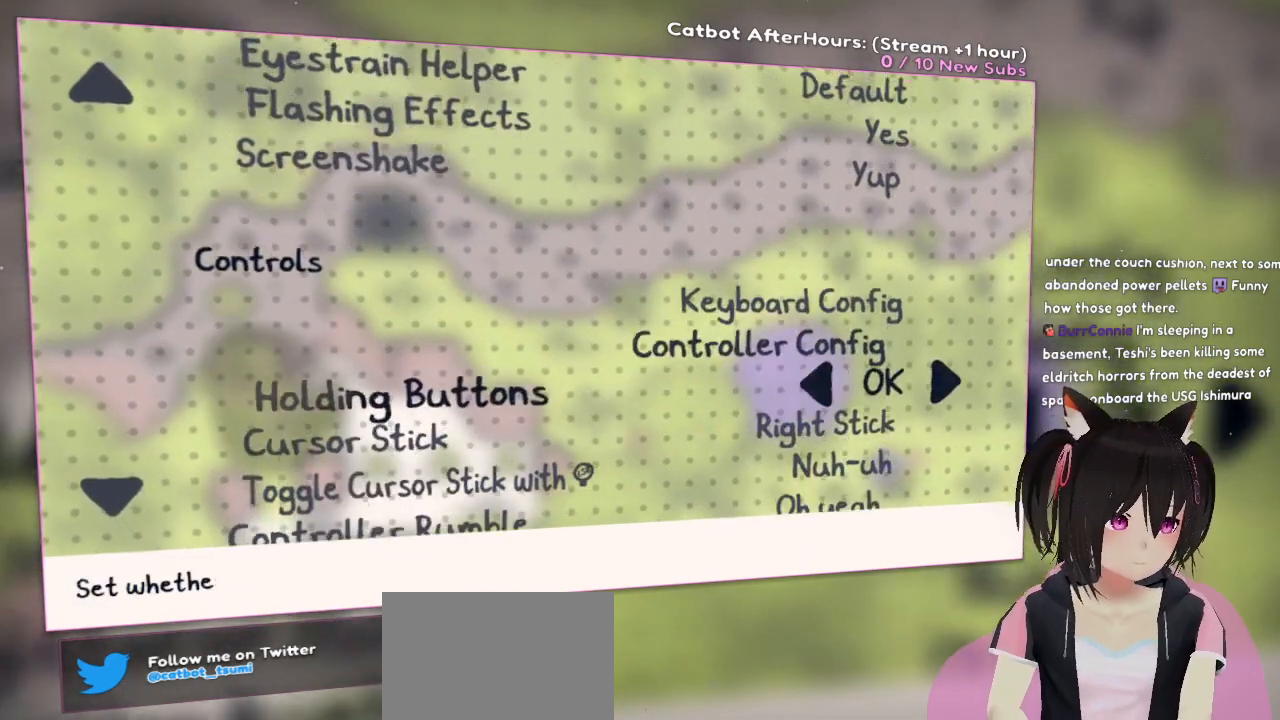
{"buttons": [], "left_stick": "center", "right_stick": "center", "events": [[17, "DPAD_DOWN", "up"], [350, "DPAD_DOWN", "down"], [500, "DPAD_DOWN", "up"]]}
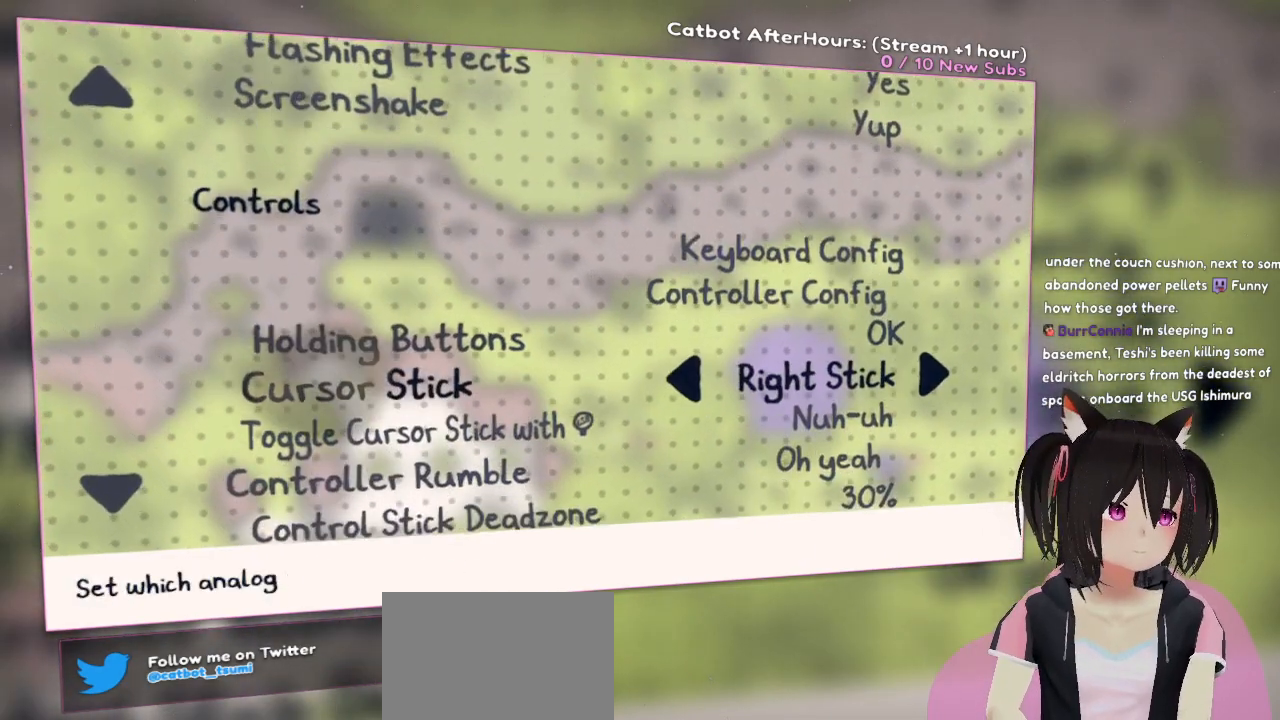
{"buttons": [], "left_stick": "center", "right_stick": "center", "events": []}
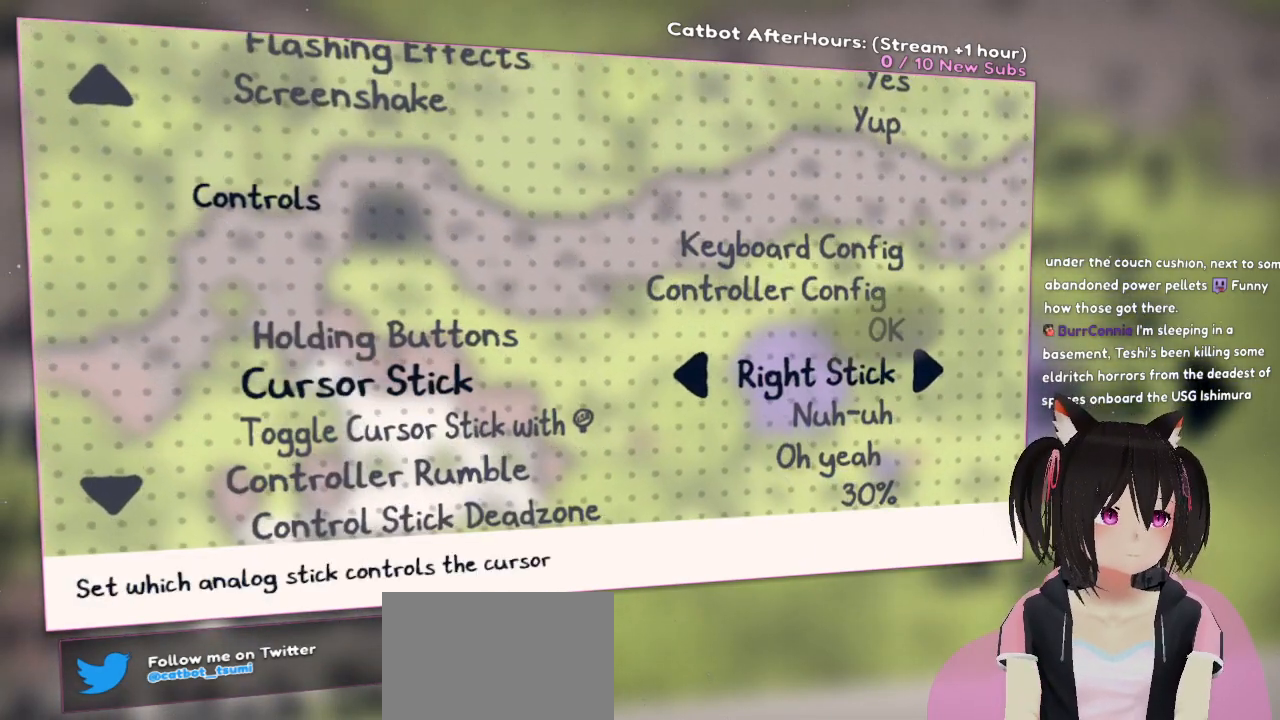
{"buttons": [], "left_stick": "center", "right_stick": "center", "events": []}
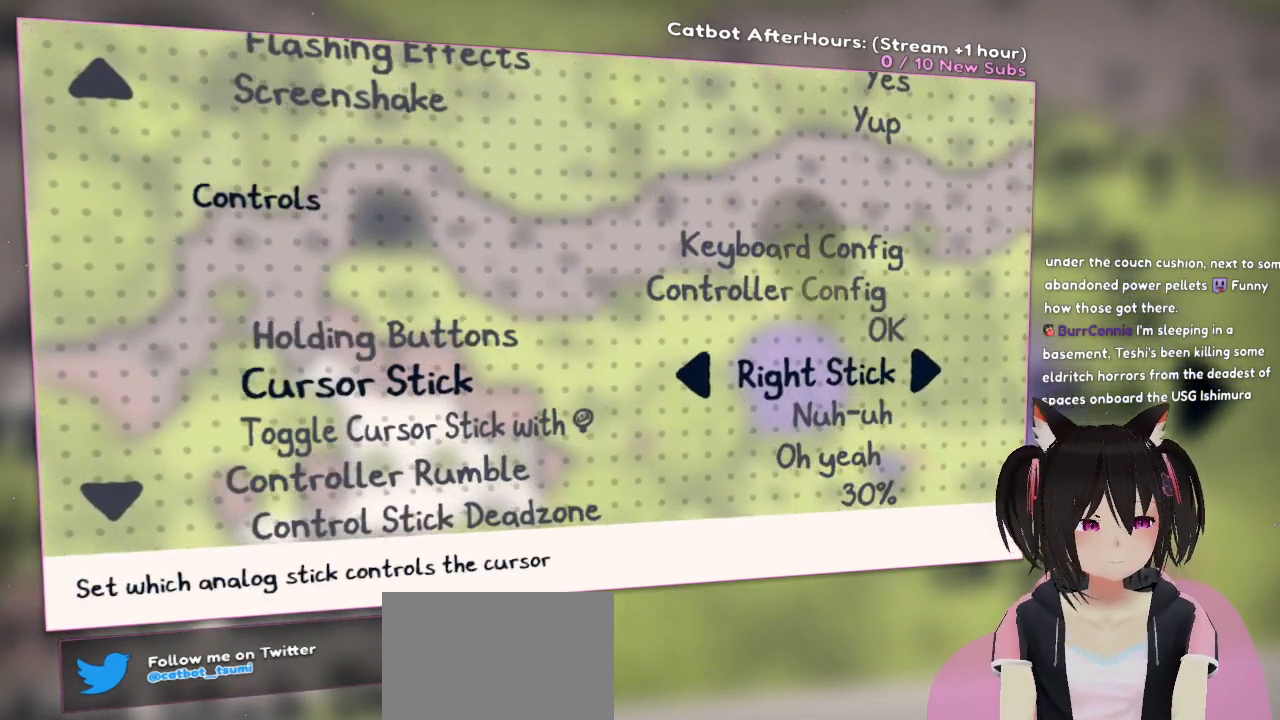
{"buttons": [], "left_stick": "center", "right_stick": "center", "events": []}
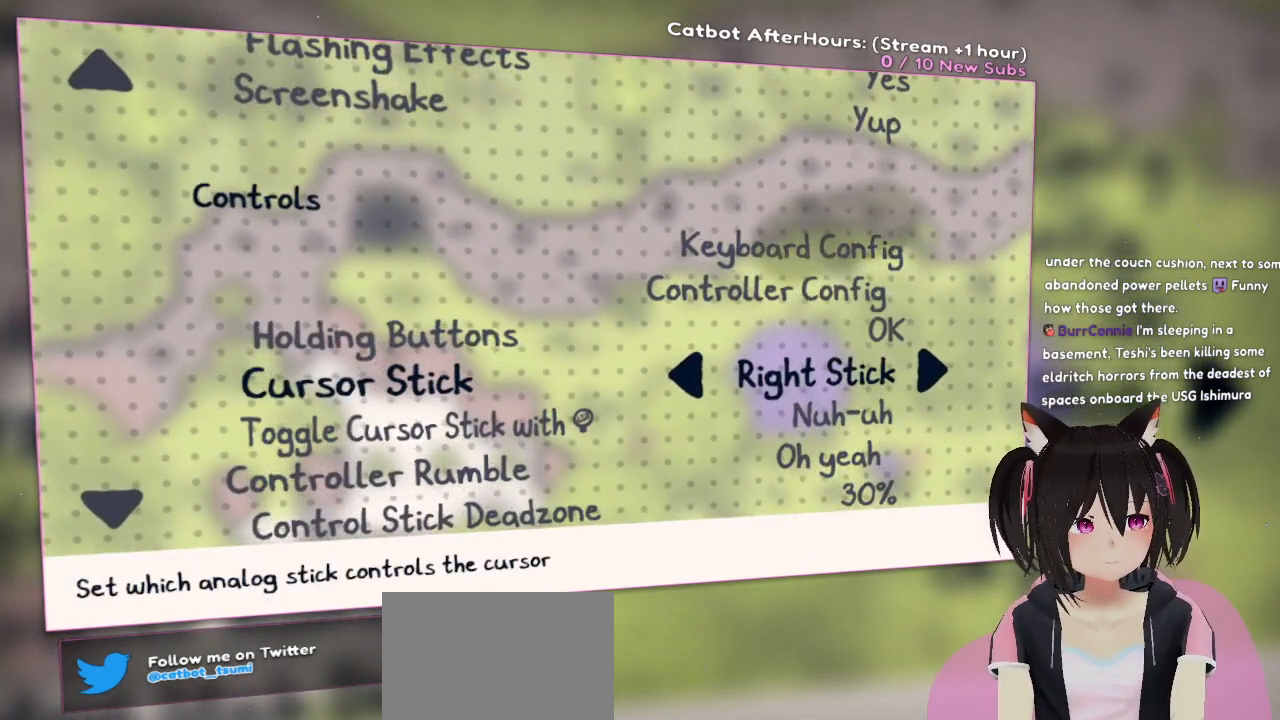
{"buttons": ["DPAD_UP"], "left_stick": "center", "right_stick": "center", "events": [[150, "DPAD_DOWN", "down"], [250, "DPAD_DOWN", "up"], [467, "DPAD_UP", "down"]]}
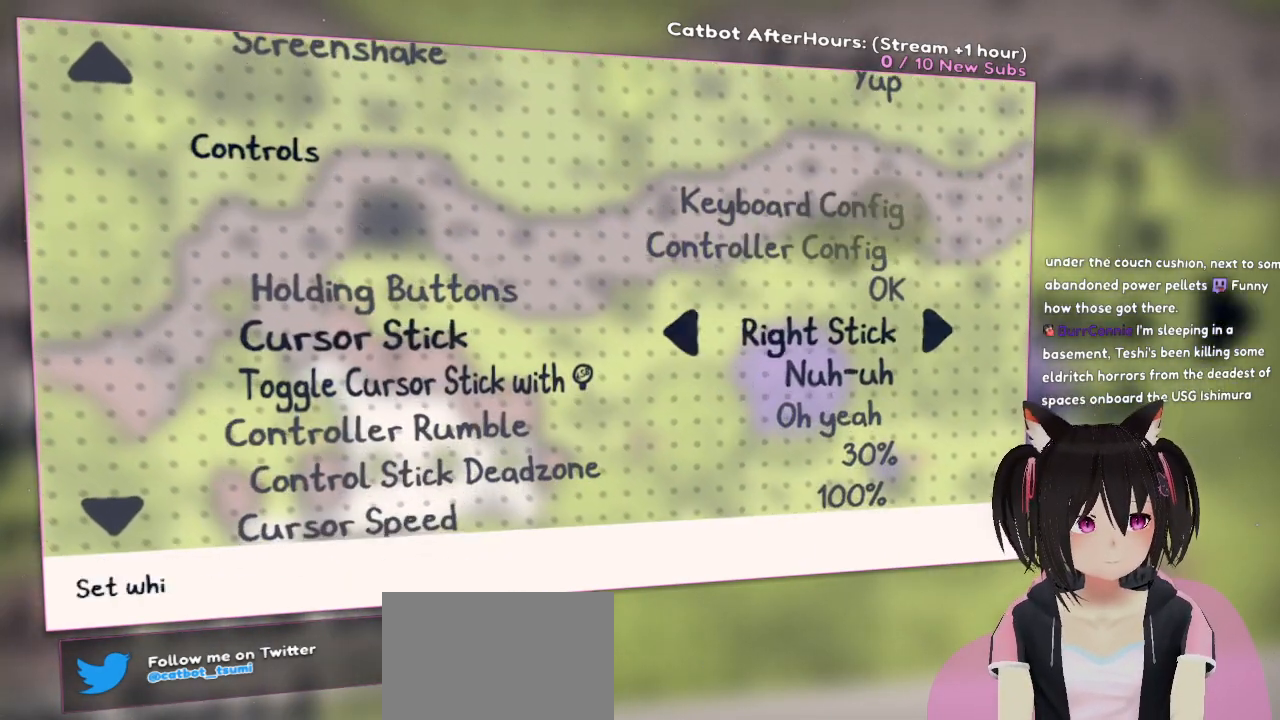
{"buttons": [], "left_stick": "center", "right_stick": "center", "events": [[50, "DPAD_UP", "up"], [333, "DPAD_UP", "down"], [467, "DPAD_UP", "up"]]}
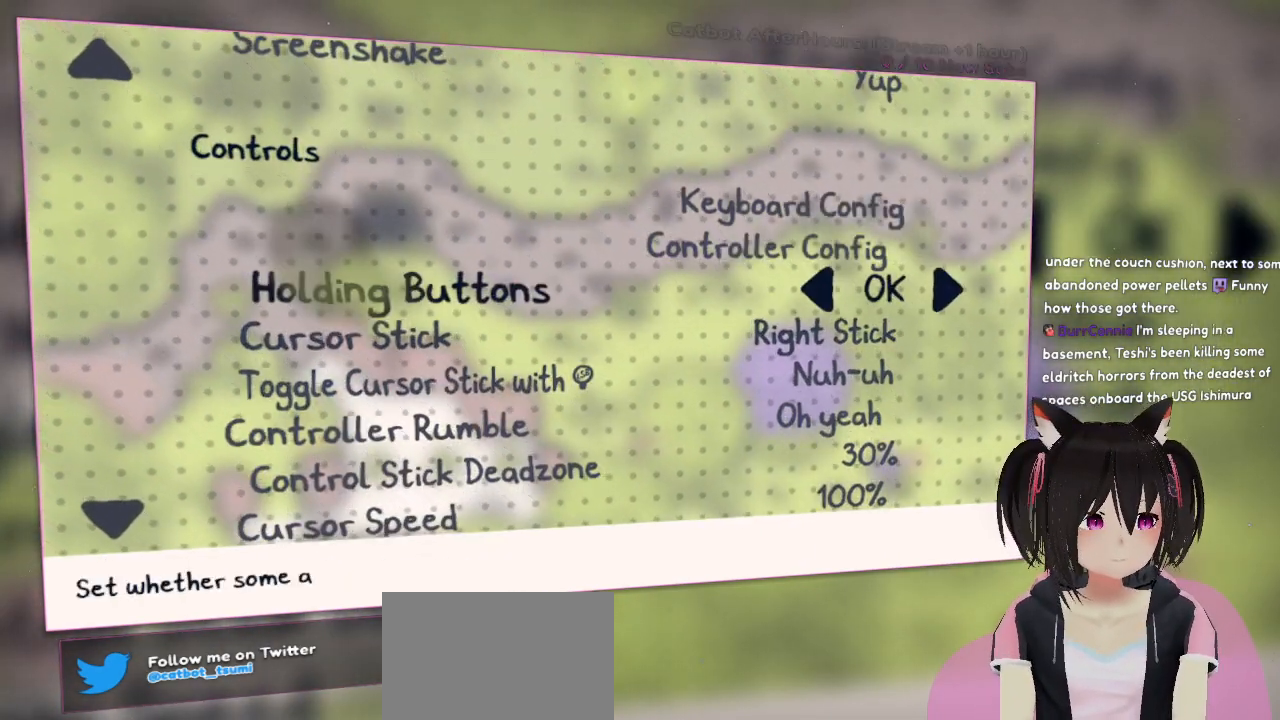
{"buttons": [], "left_stick": "center", "right_stick": "center", "events": [[67, "DPAD_UP", "down"], [150, "DPAD_UP", "up"]]}
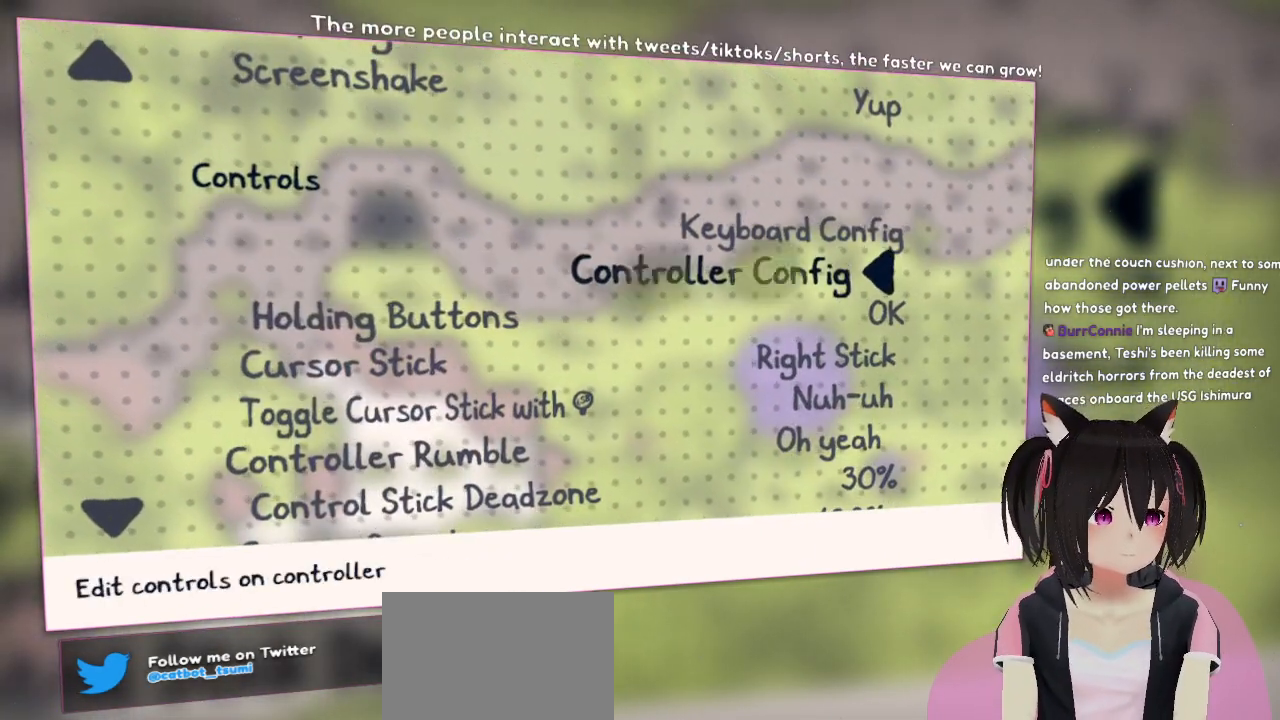
{"buttons": [], "left_stick": "center", "right_stick": "center", "events": []}
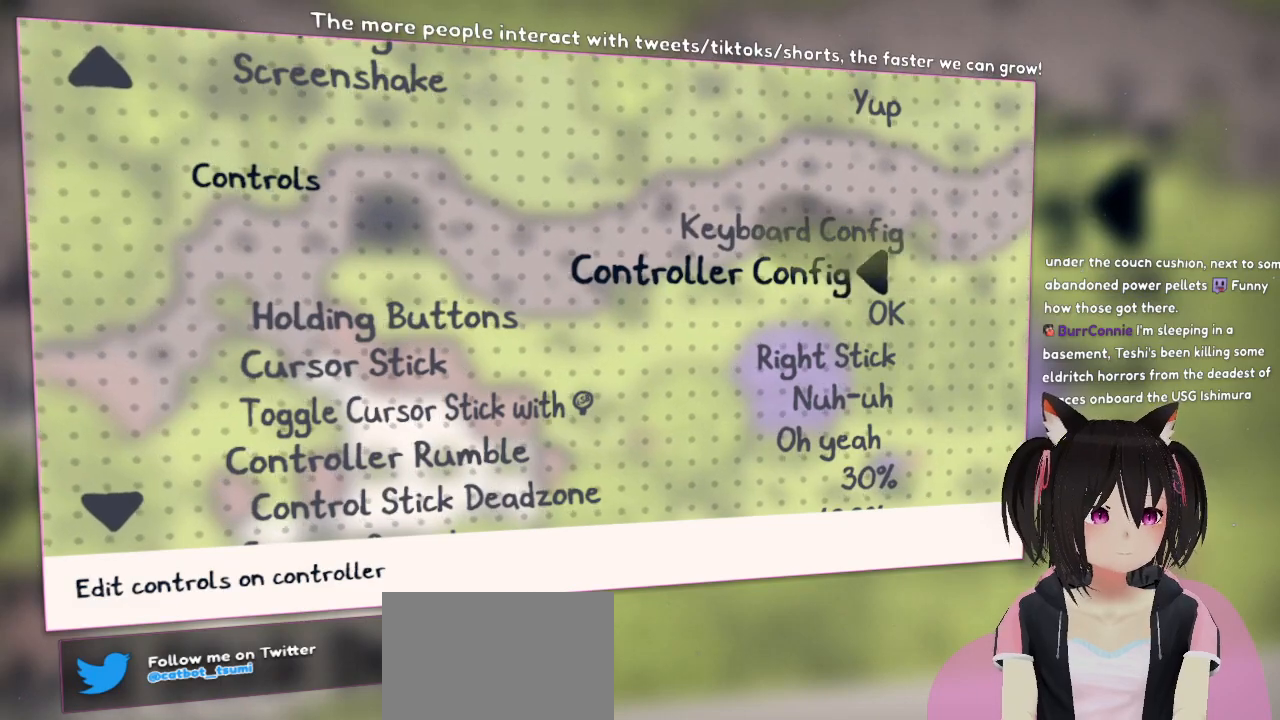
{"buttons": [], "left_stick": "center", "right_stick": "center", "events": []}
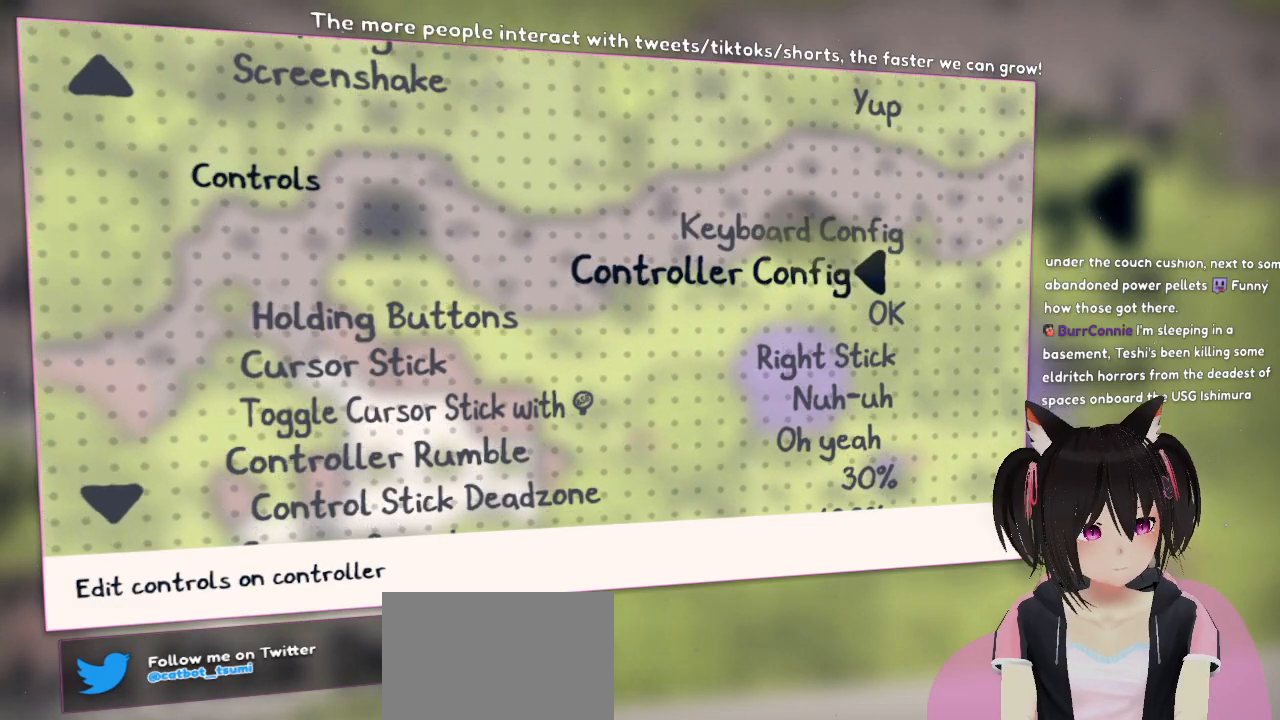
{"buttons": [], "left_stick": "center", "right_stick": "center", "events": []}
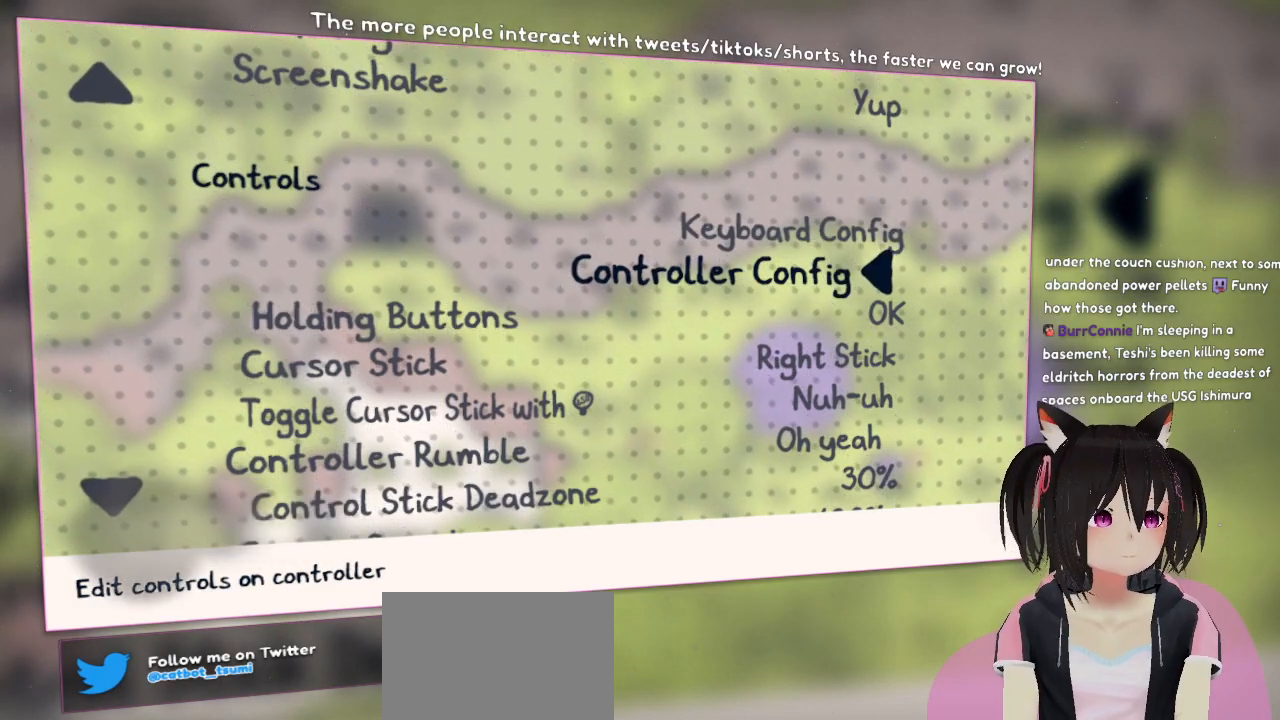
{"buttons": [], "left_stick": "center", "right_stick": "center", "events": [[100, "DPAD_DOWN", "down"], [267, "DPAD_DOWN", "up"]]}
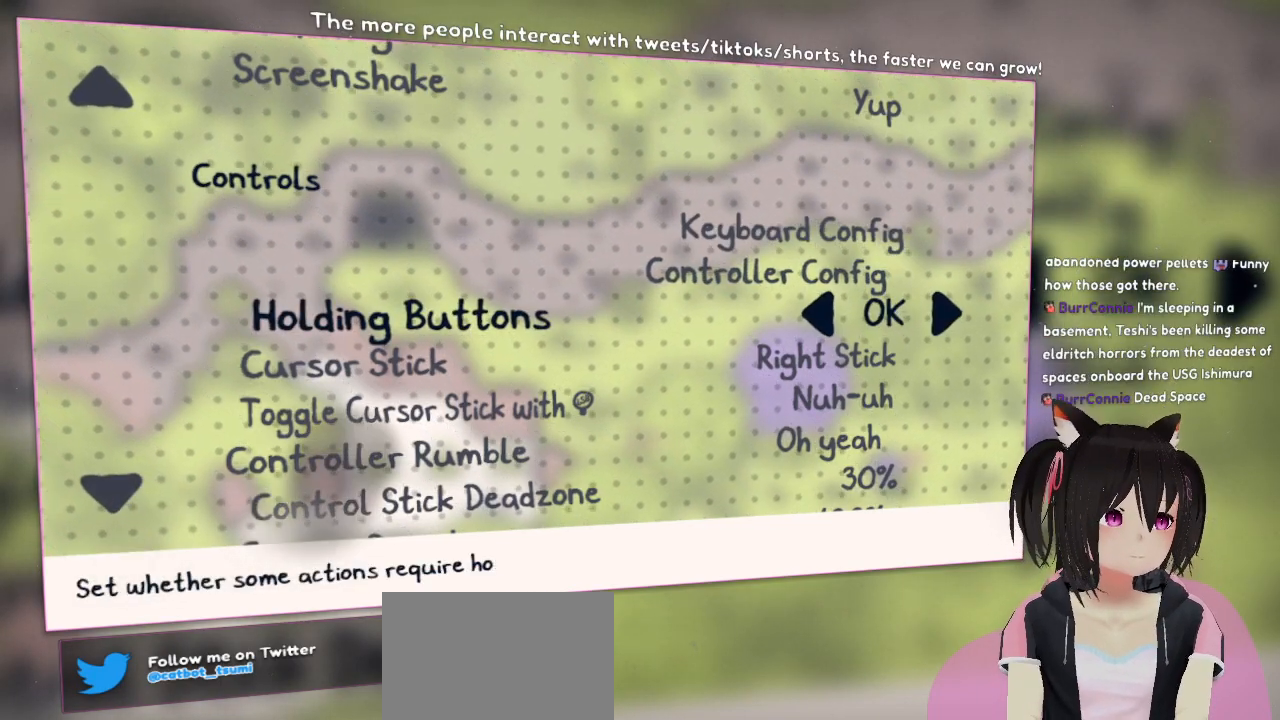
{"buttons": [], "left_stick": "center", "right_stick": "center", "events": [[217, "DPAD_DOWN", "down"], [333, "DPAD_DOWN", "up"]]}
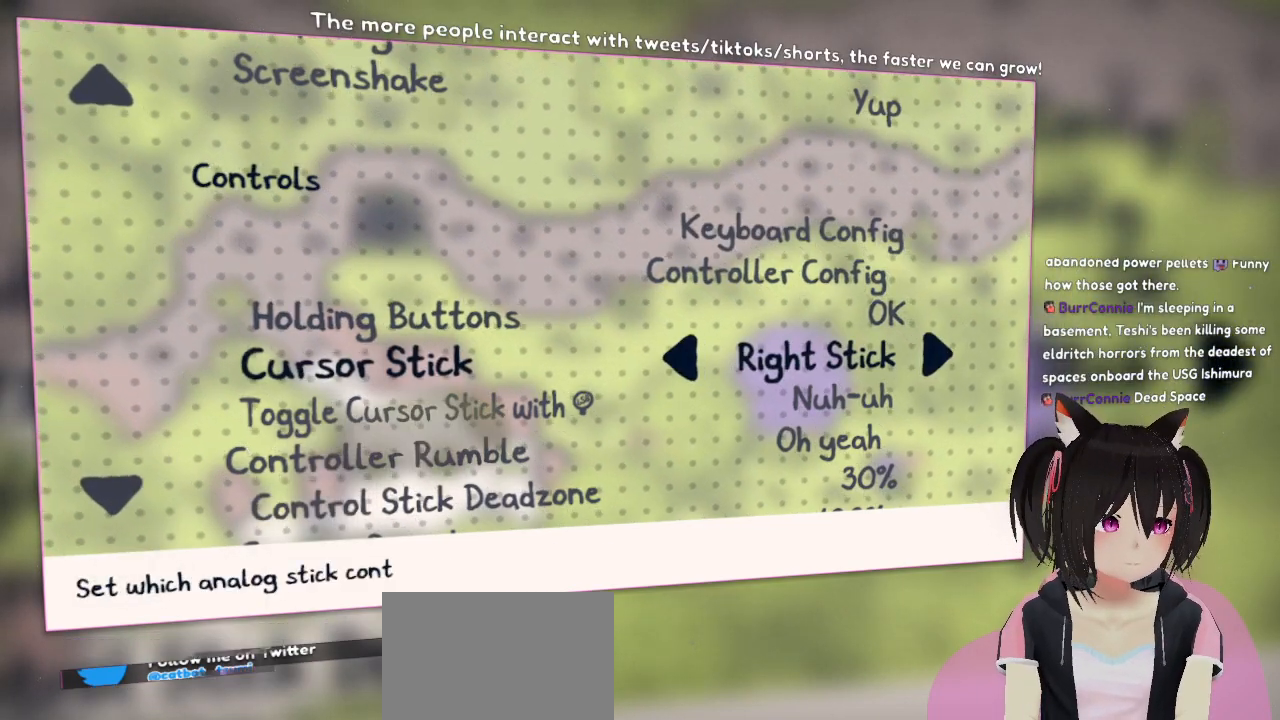
{"buttons": [], "left_stick": "center", "right_stick": "center", "events": [[83, "DPAD_DOWN", "down"], [217, "DPAD_DOWN", "up"], [333, "DPAD_DOWN", "down"], [433, "DPAD_DOWN", "up"]]}
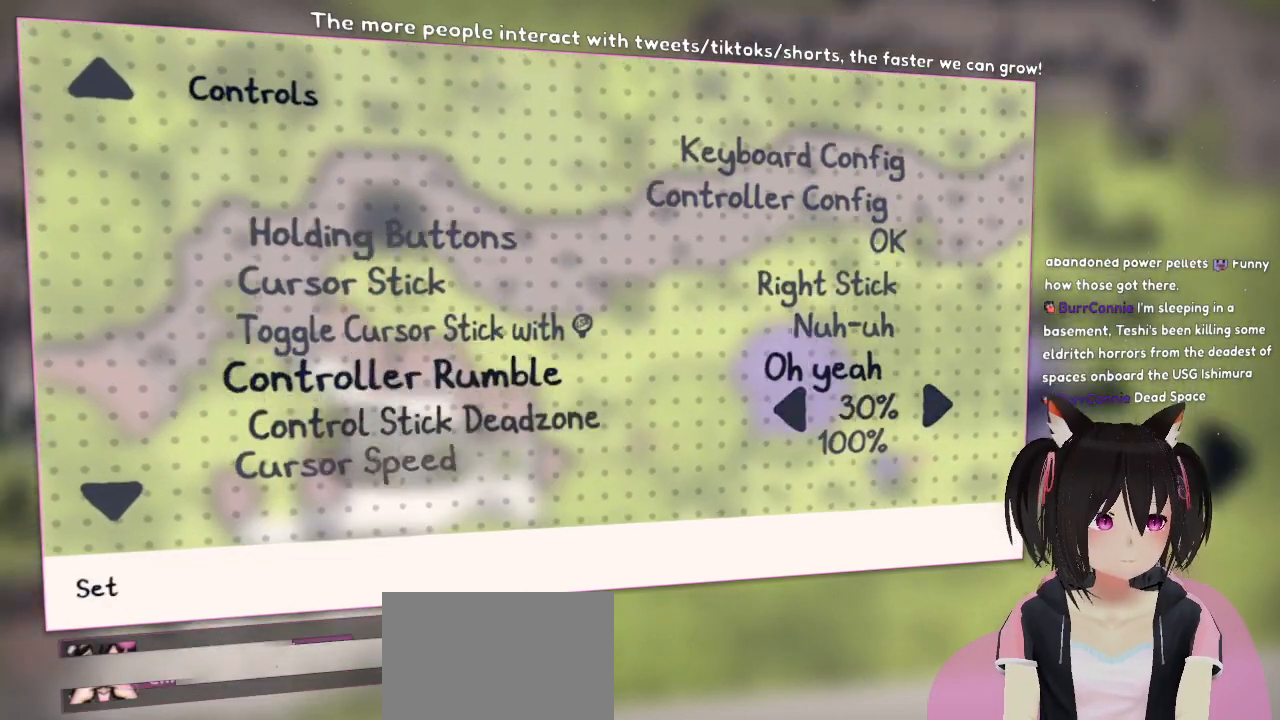
{"buttons": [], "left_stick": "center", "right_stick": "center", "events": [[17, "DPAD_DOWN", "down"], [117, "DPAD_DOWN", "up"]]}
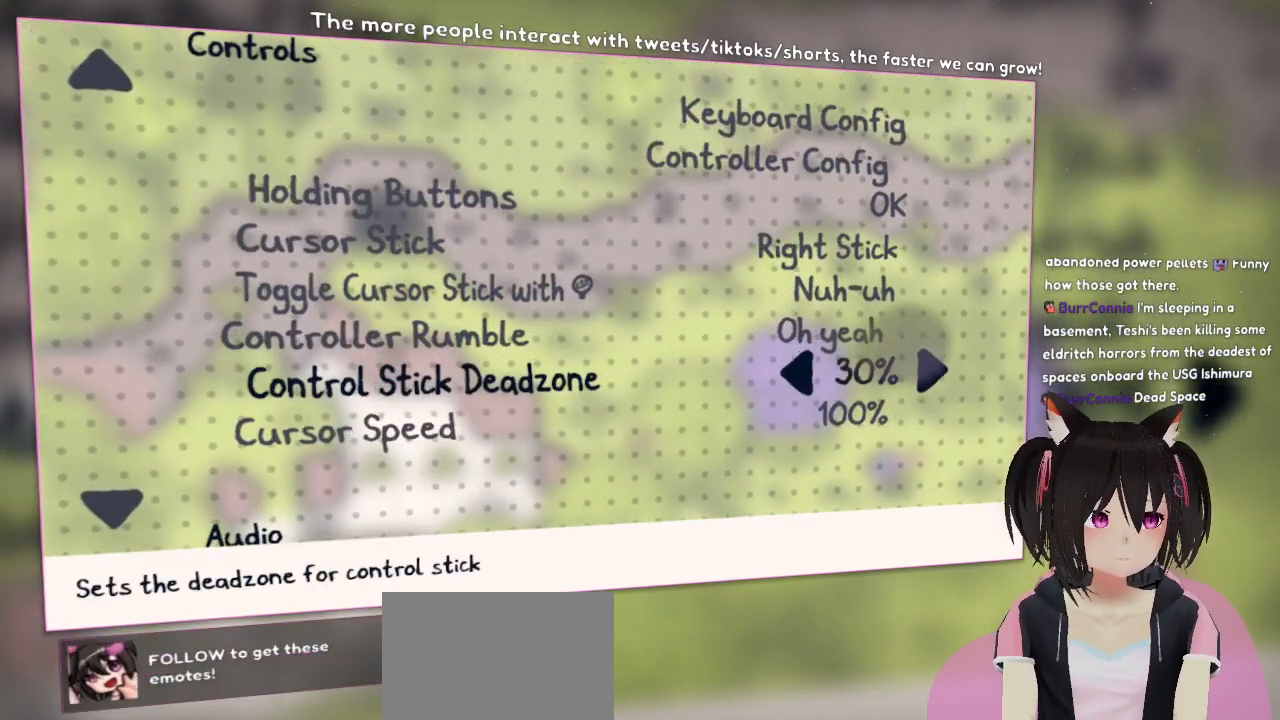
{"buttons": [], "left_stick": "center", "right_stick": "center", "events": [[200, "DPAD_LEFT", "down"], [317, "DPAD_LEFT", "up"]]}
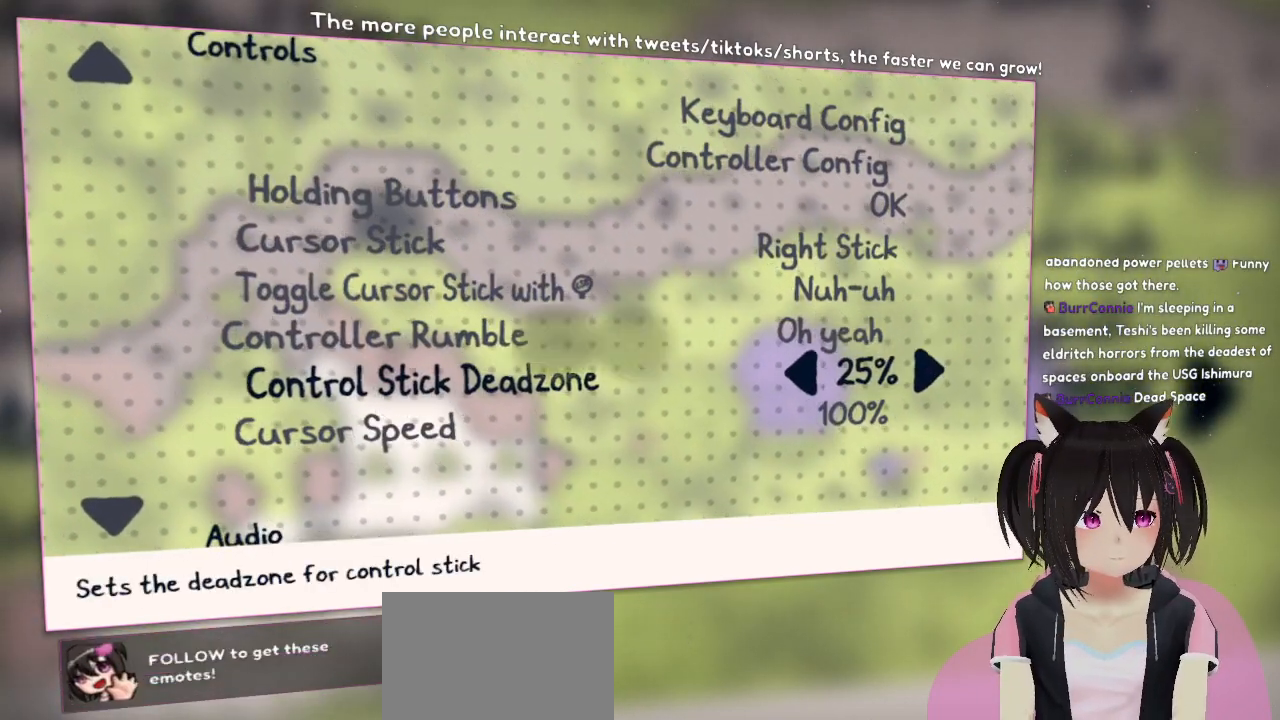
{"buttons": [], "left_stick": "center", "right_stick": "center", "events": []}
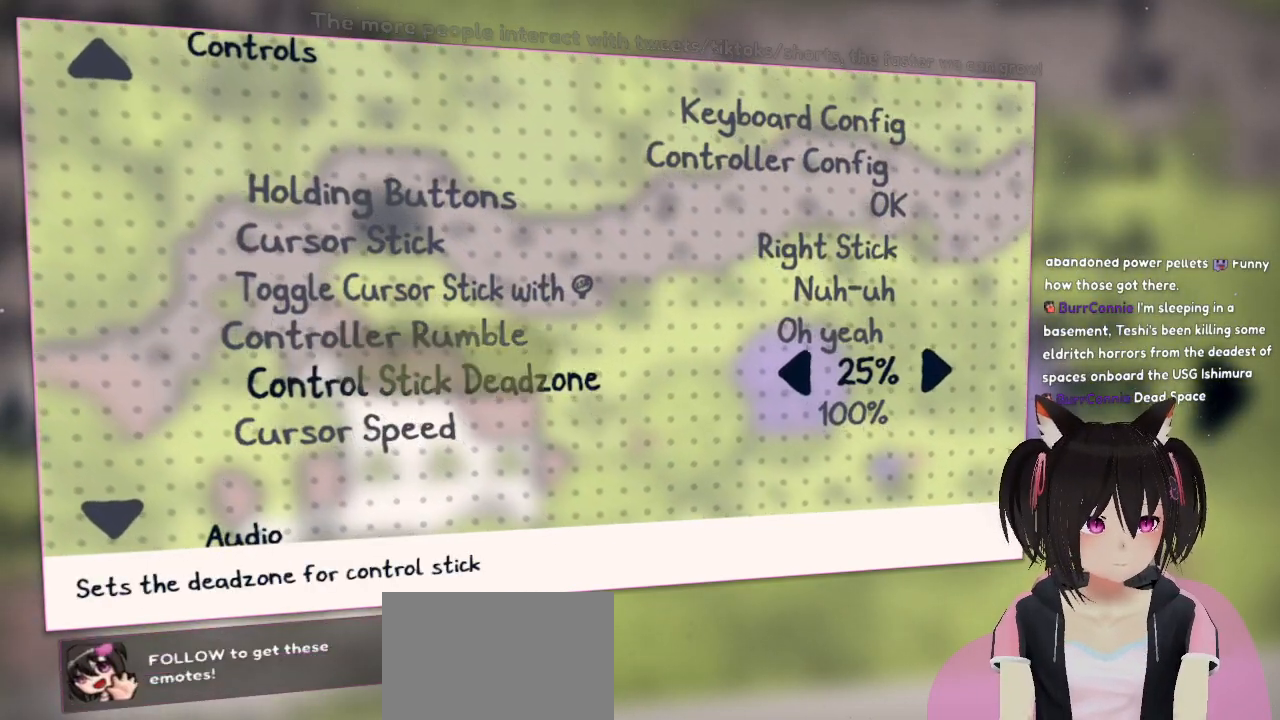
{"buttons": ["DPAD_LEFT"], "left_stick": "center", "right_stick": "center", "events": [[50, "DPAD_LEFT", "down"], [150, "DPAD_LEFT", "up"], [283, "DPAD_LEFT", "down"], [400, "DPAD_LEFT", "up"], [483, "DPAD_LEFT", "down"]]}
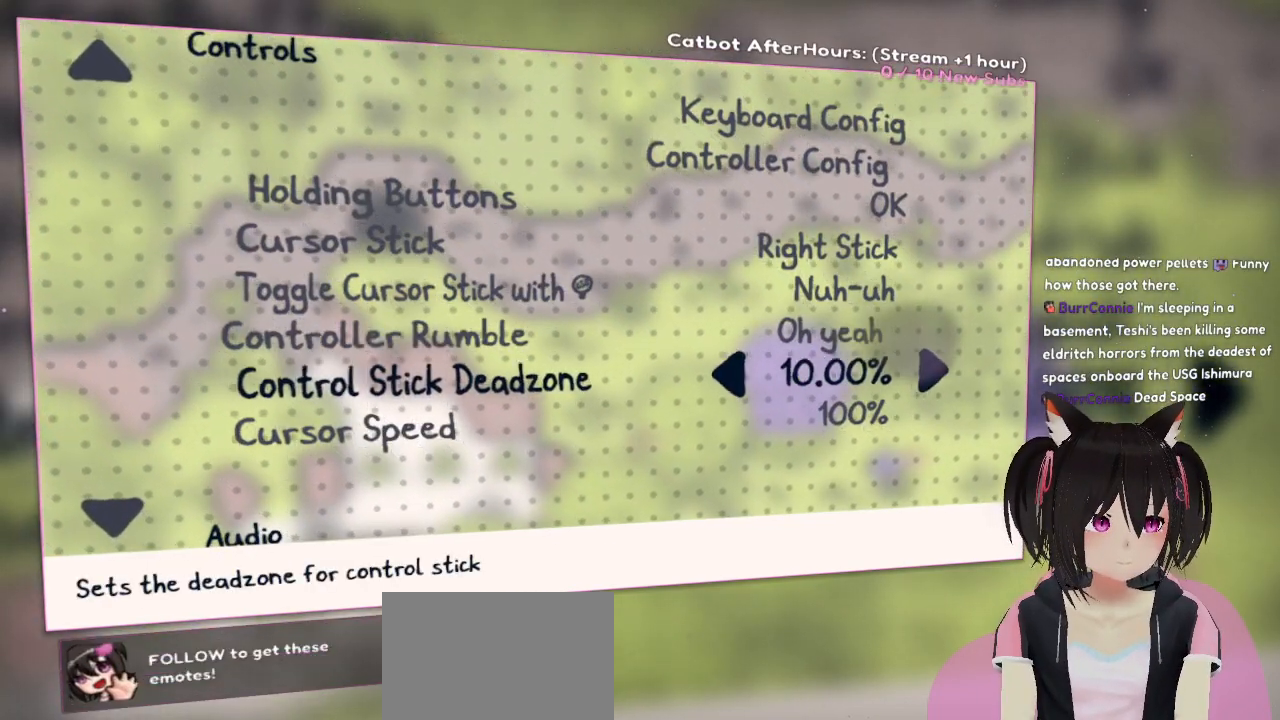
{"buttons": [], "left_stick": "center", "right_stick": "center", "events": [[117, "DPAD_LEFT", "up"], [217, "DPAD_LEFT", "down"], [367, "DPAD_LEFT", "up"]]}
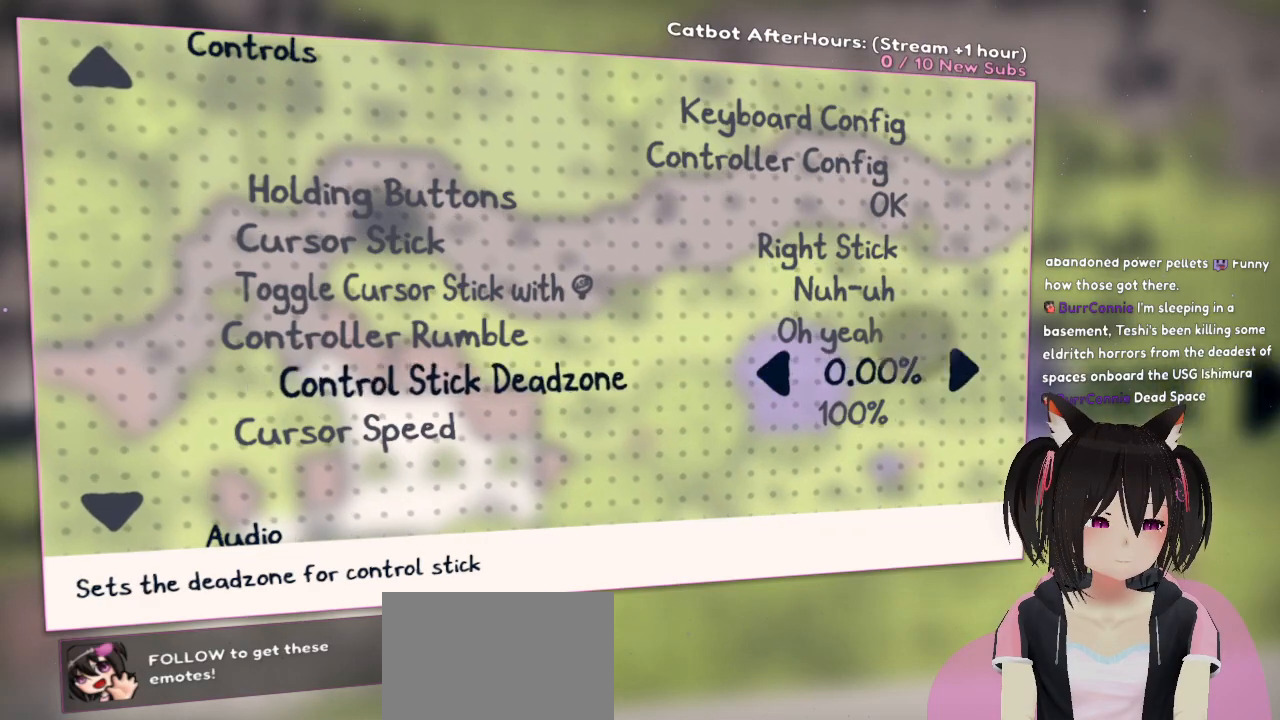
{"buttons": [], "left_stick": "center", "right_stick": "center", "events": [[17, "DPAD_LEFT", "down"], [150, "DPAD_LEFT", "up"]]}
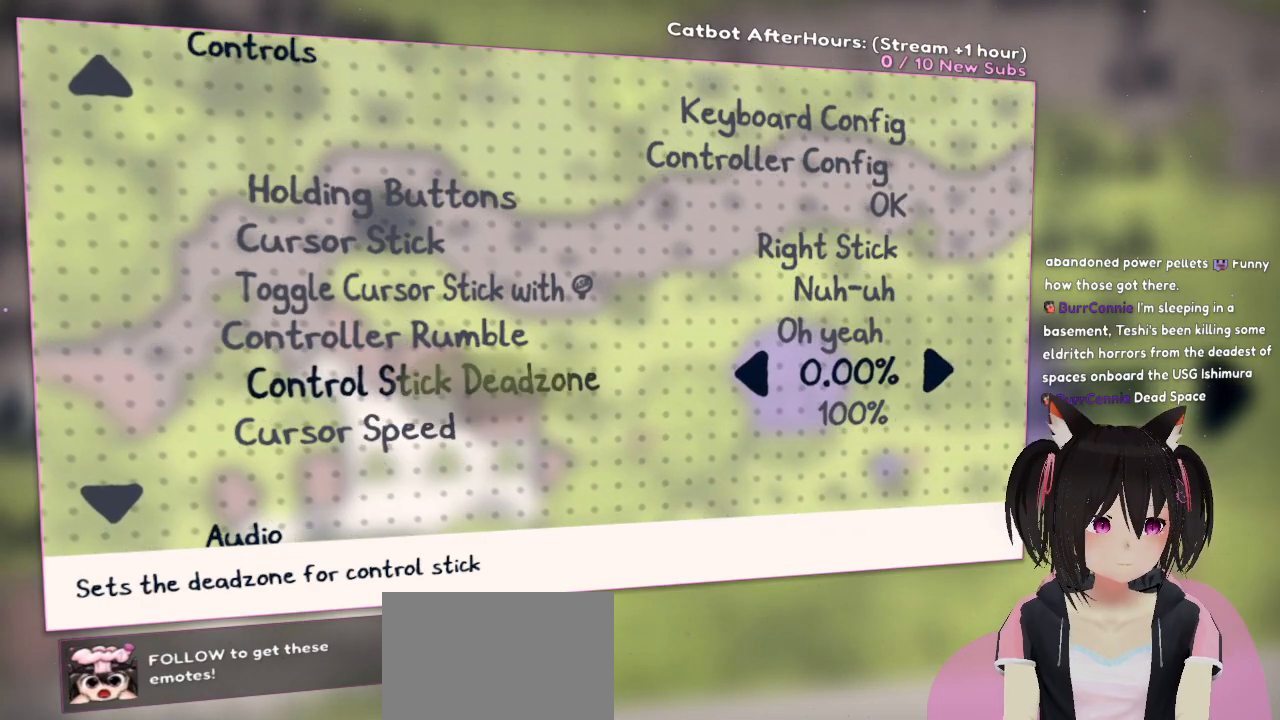
{"buttons": ["DPAD_DOWN"], "left_stick": "center", "right_stick": "center", "events": [[433, "DPAD_DOWN", "down"]]}
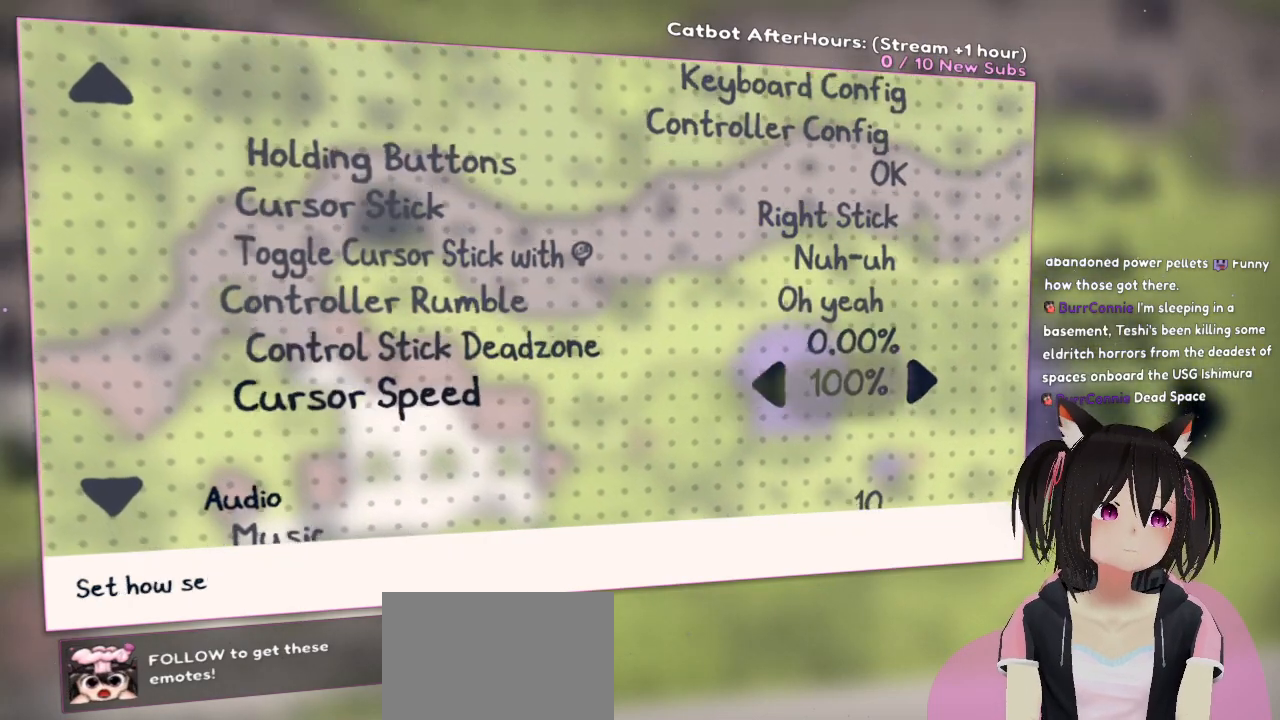
{"buttons": [], "left_stick": "center", "right_stick": "center", "events": [[83, "DPAD_DOWN", "up"]]}
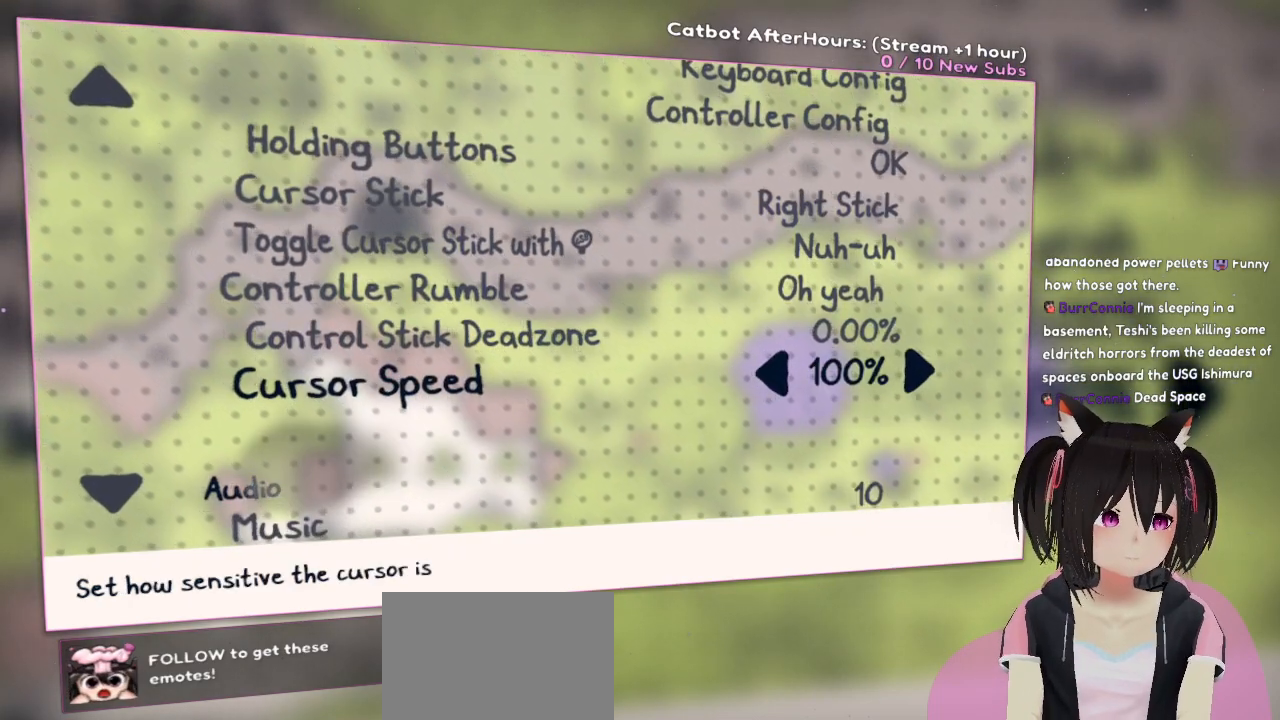
{"buttons": ["DPAD_UP"], "left_stick": "center", "right_stick": "center", "events": [[483, "DPAD_UP", "down"]]}
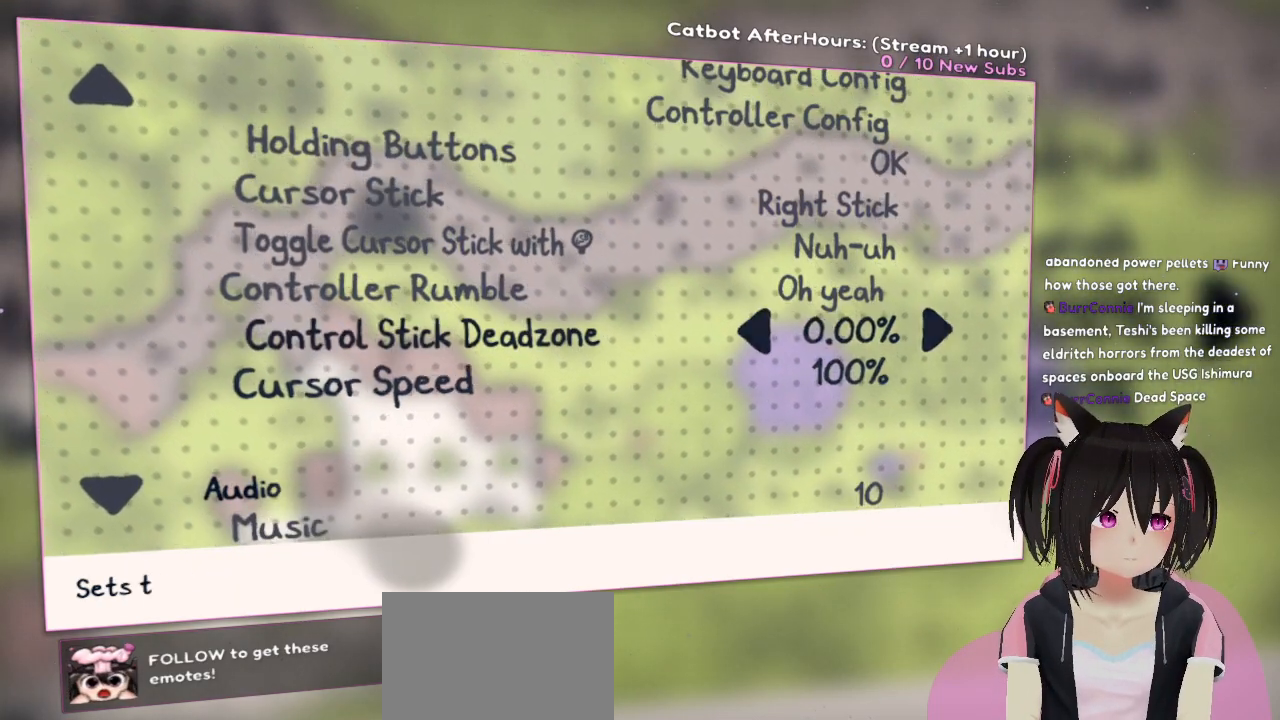
{"buttons": [], "left_stick": "center", "right_stick": "center", "events": [[117, "DPAD_UP", "up"]]}